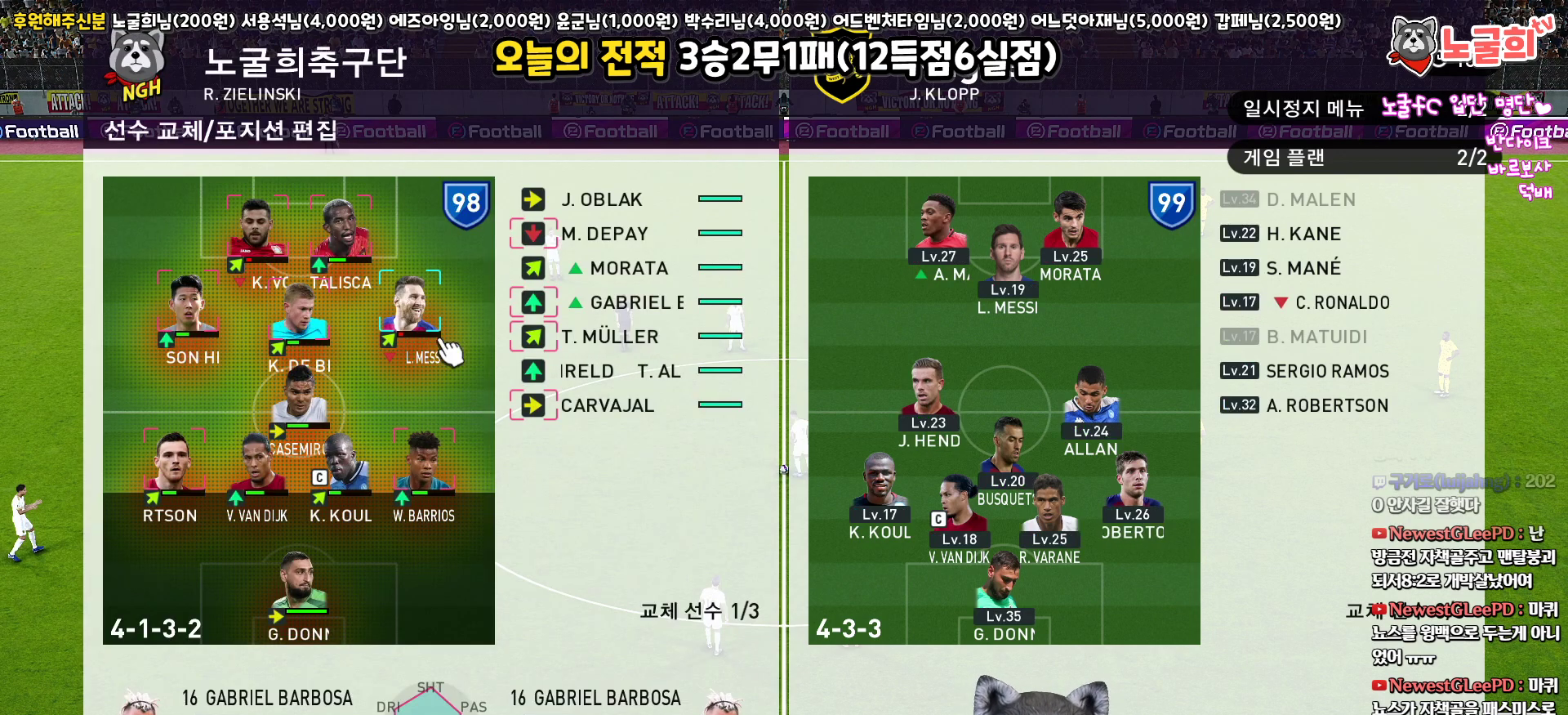
Gameplay with a controller (PlayStation layout); each line is a JSON object with the inputs held at the frame after it. "events" lists button and stick changes between this image and that frame as [ms after this image, input, new state], when the widget could be followed in between.
{"buttons": [], "left_stick": "center", "right_stick": "center", "events": [[100, "CROSS", "up"], [133, "DPAD_LEFT", "down"], [250, "DPAD_LEFT", "up"], [333, "DPAD_LEFT", "down"], [417, "DPAD_LEFT", "up"]]}
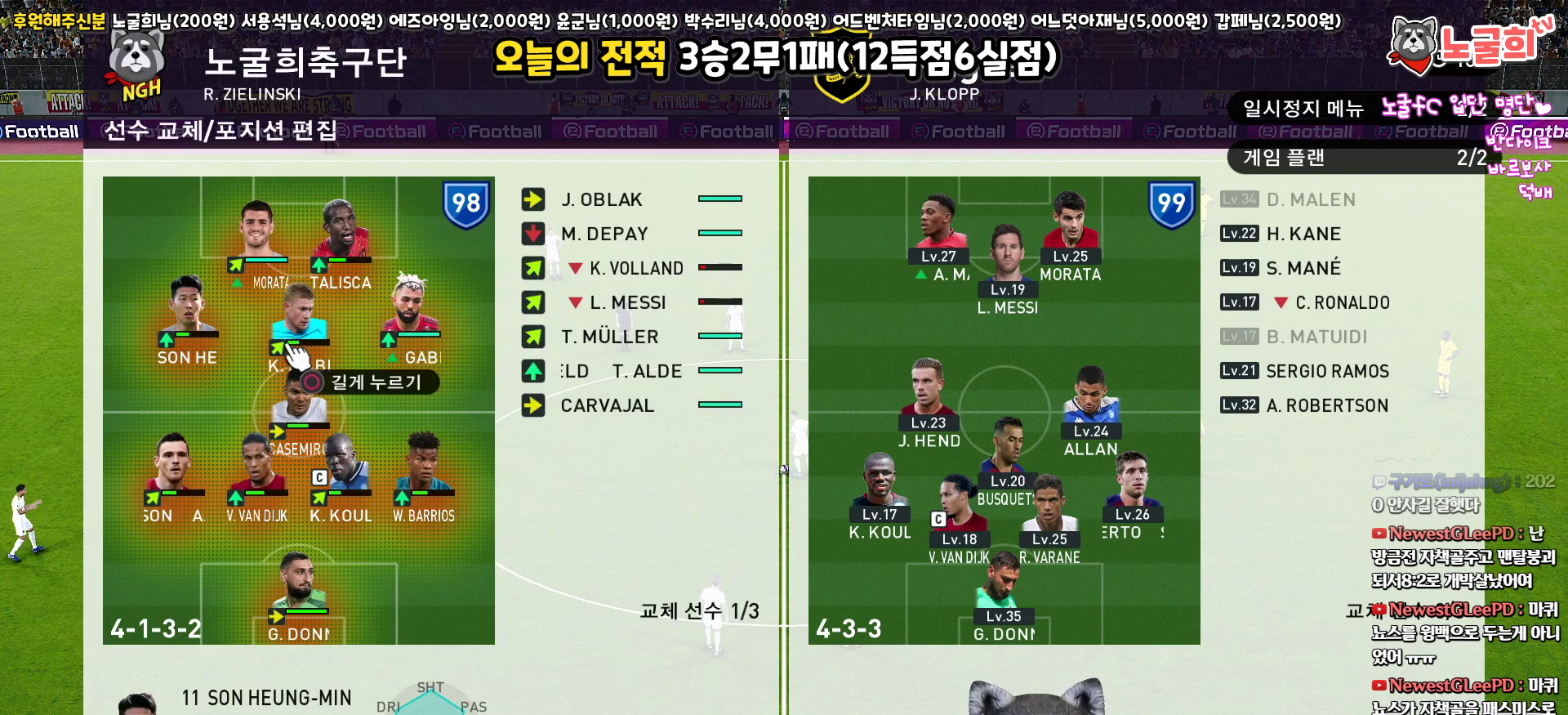
{"buttons": [], "left_stick": "center", "right_stick": "center", "events": [[50, "DPAD_RIGHT", "down"], [150, "DPAD_RIGHT", "up"], [200, "DPAD_RIGHT", "down"], [317, "DPAD_RIGHT", "up"]]}
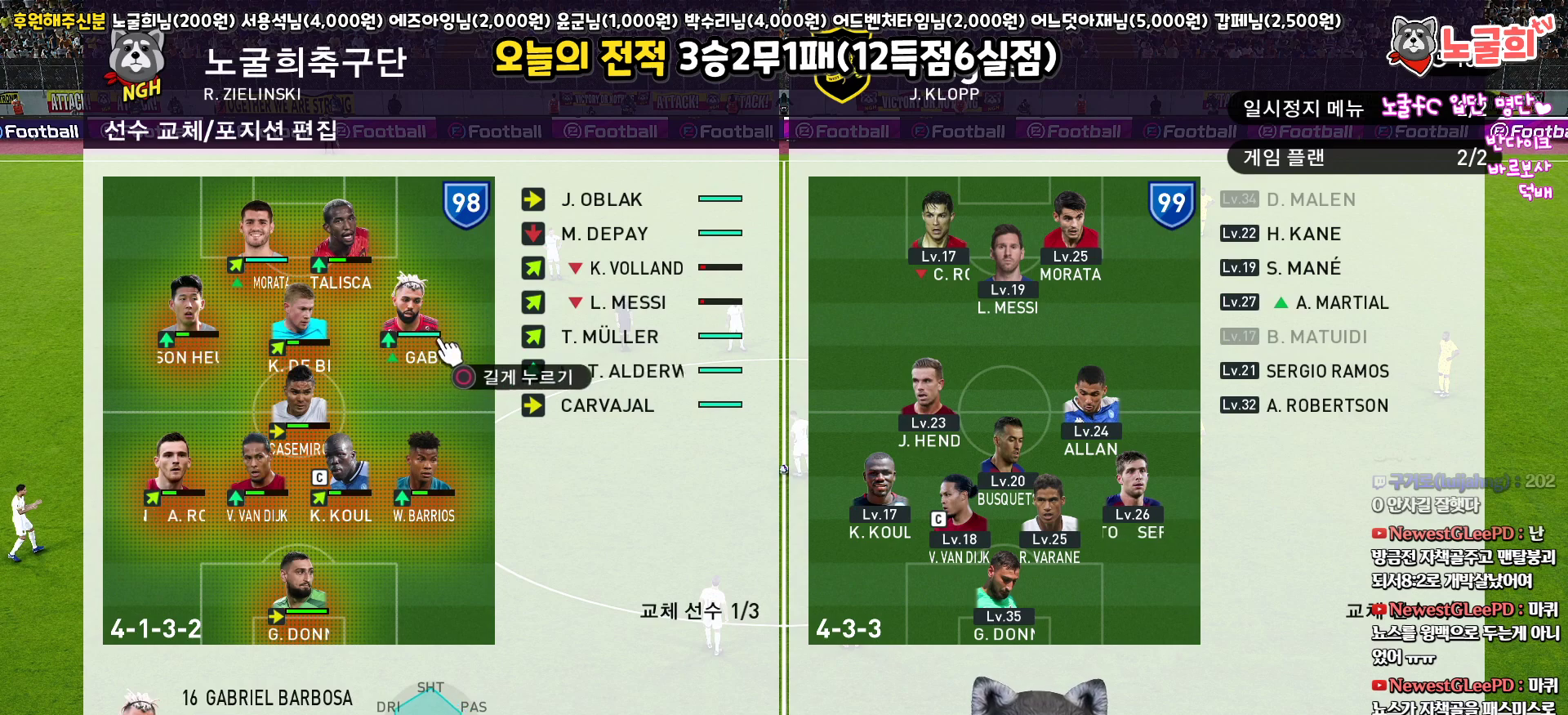
{"buttons": ["DPAD_RIGHT"], "left_stick": "center", "right_stick": "center", "events": [[183, "CIRCLE", "down"], [300, "CIRCLE", "up"], [417, "DPAD_RIGHT", "down"]]}
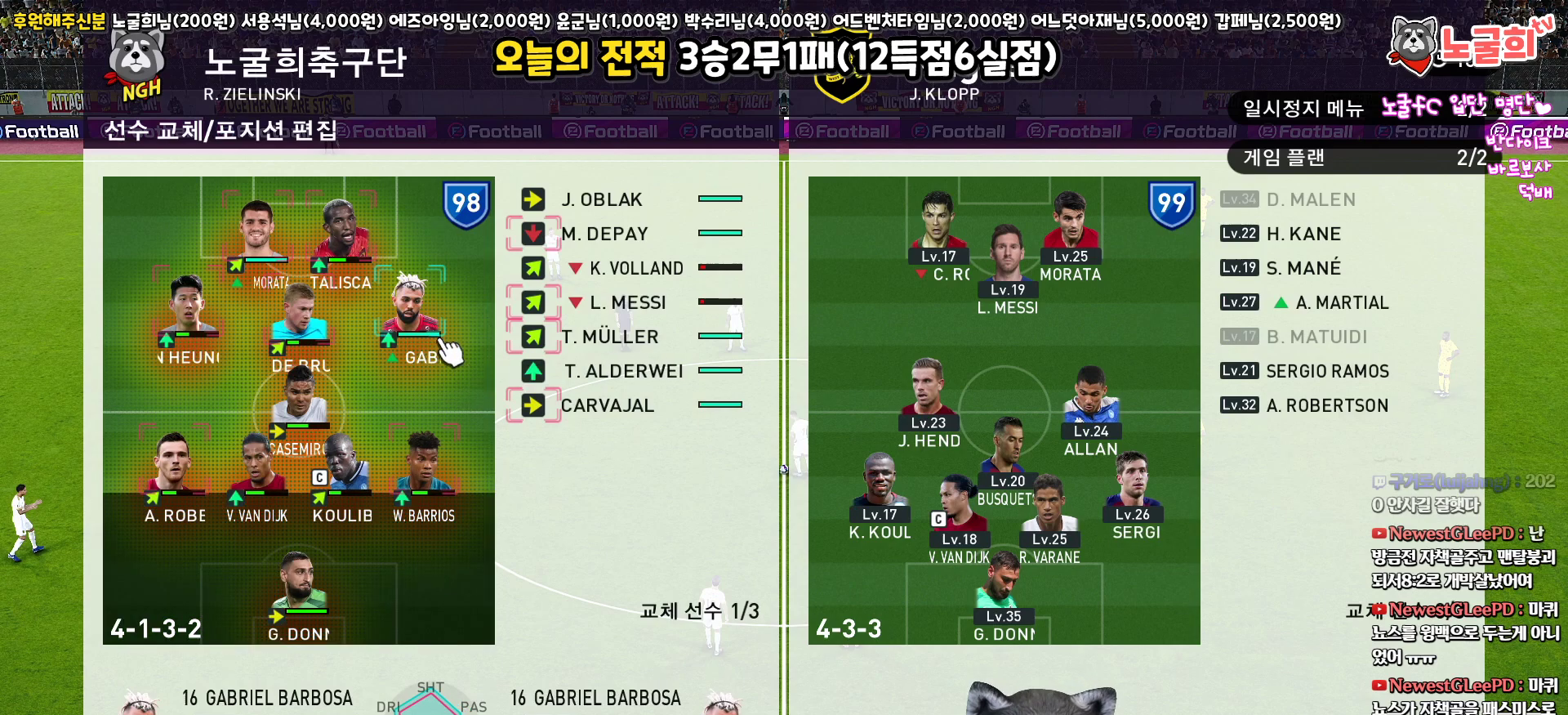
{"buttons": [], "left_stick": "center", "right_stick": "center", "events": [[17, "DPAD_RIGHT", "up"]]}
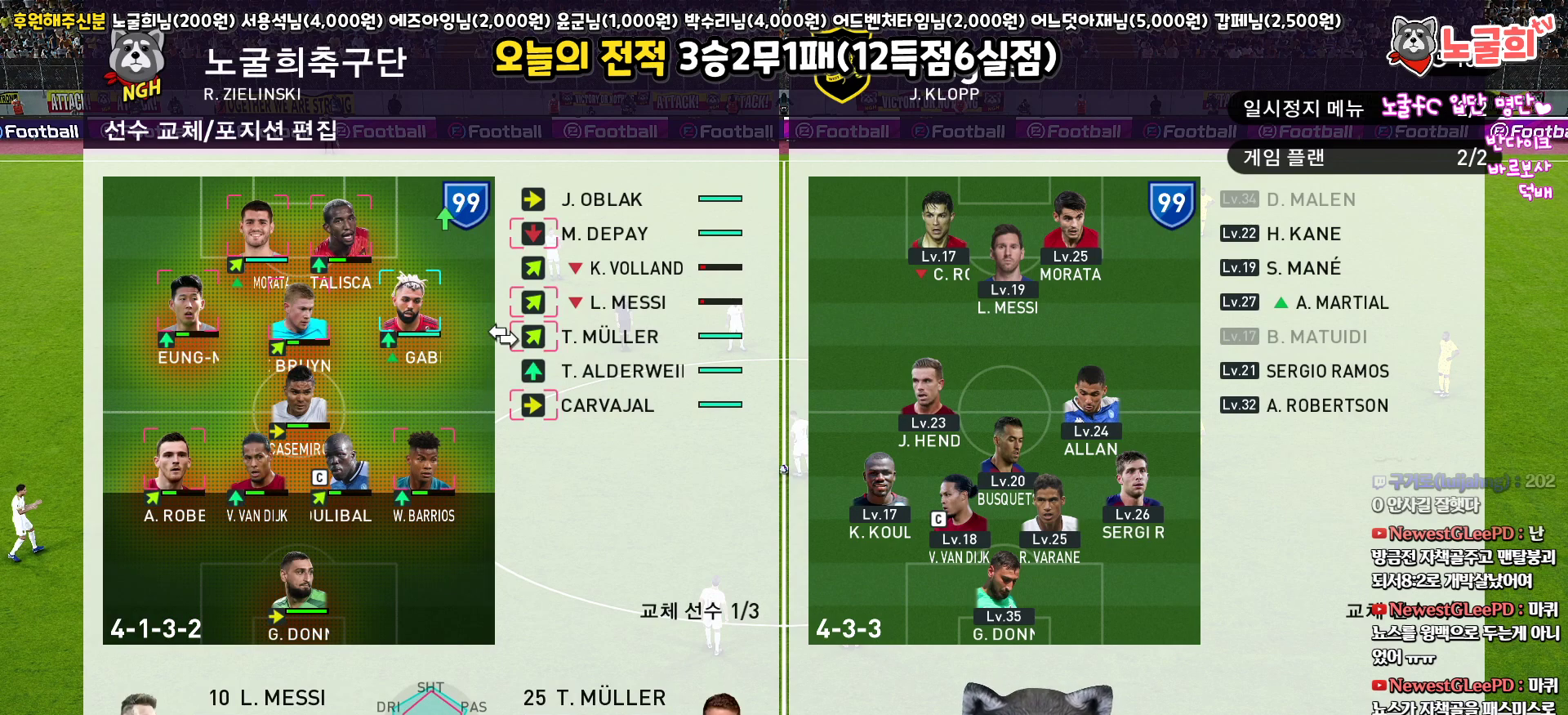
{"buttons": [], "left_stick": "center", "right_stick": "center", "events": [[117, "DPAD_DOWN", "down"], [217, "DPAD_DOWN", "up"]]}
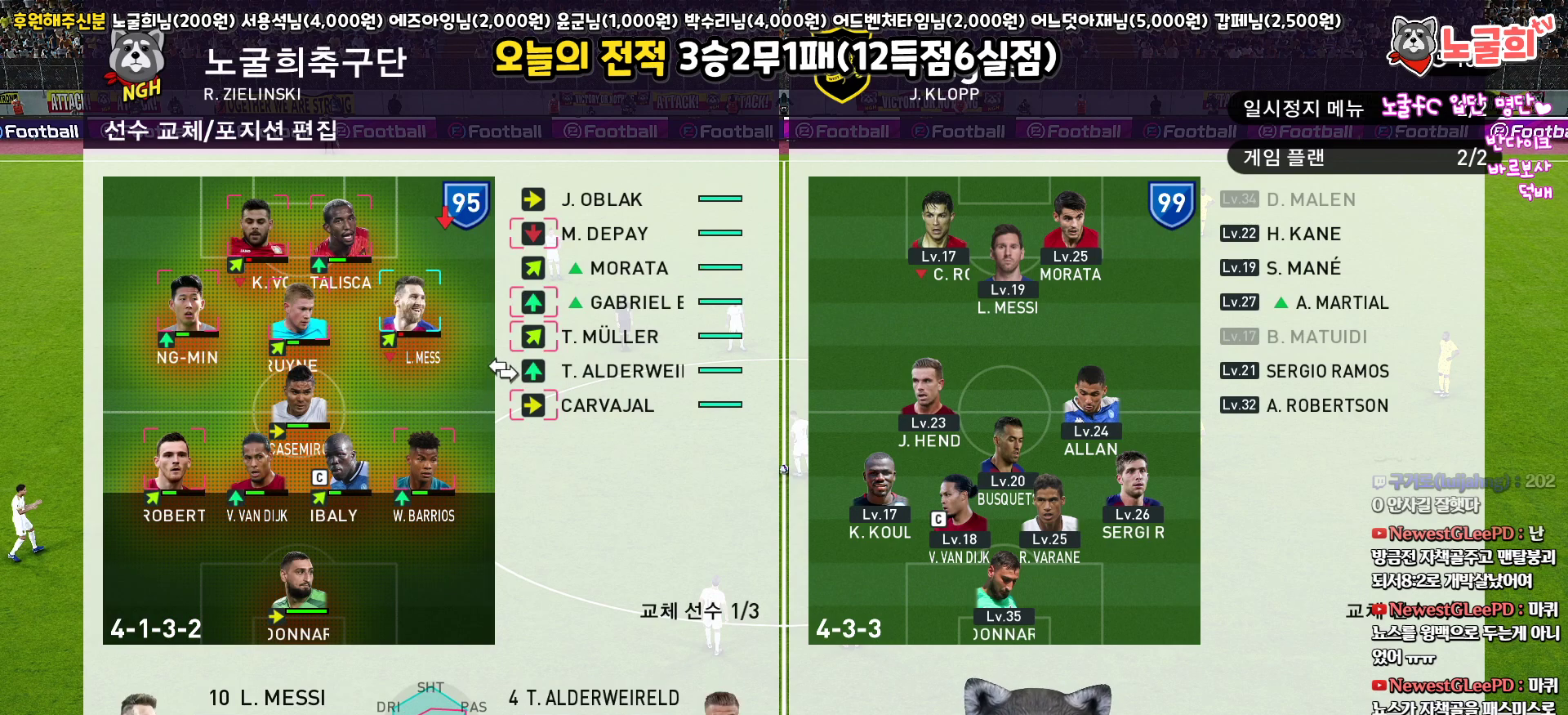
{"buttons": [], "left_stick": "center", "right_stick": "center", "events": []}
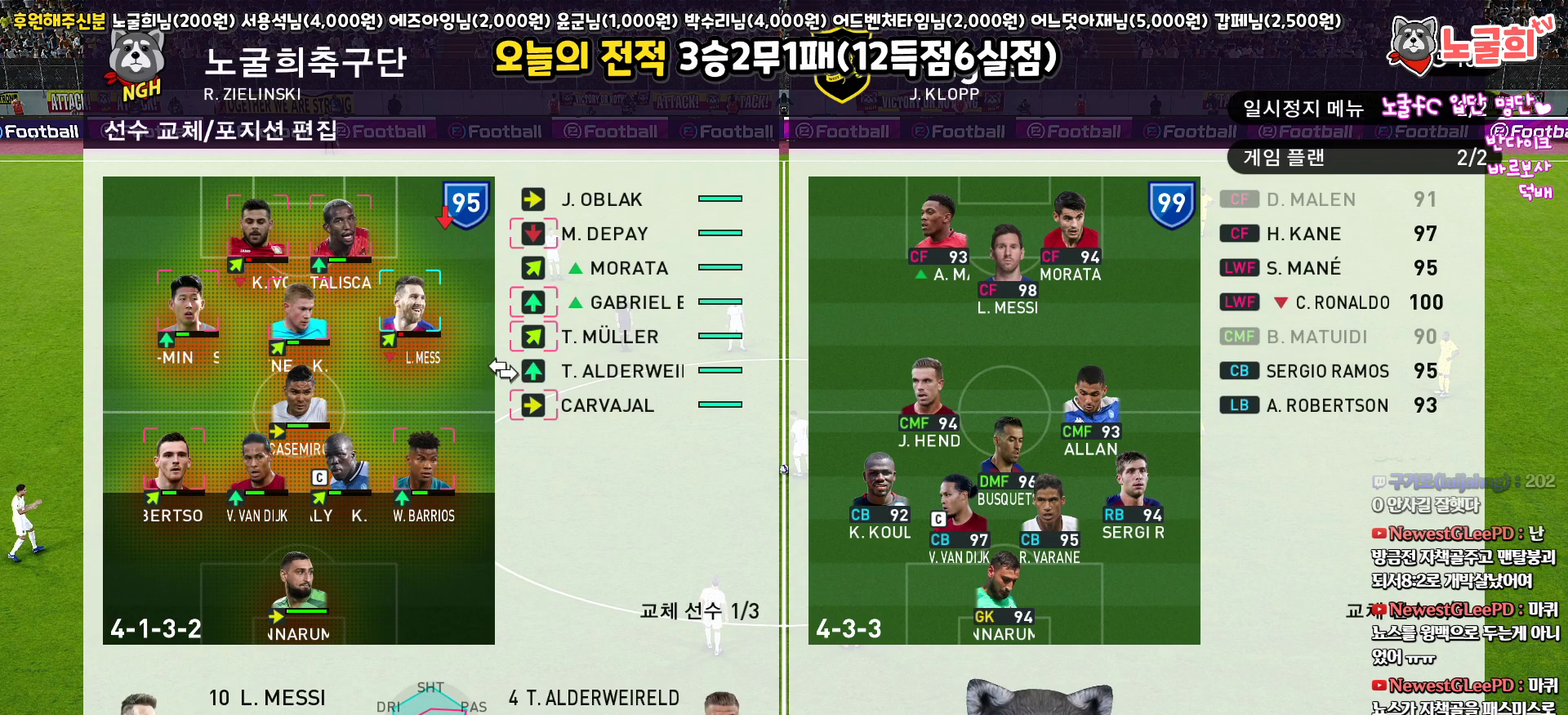
{"buttons": ["CIRCLE"], "left_stick": "center", "right_stick": "center", "events": [[33, "CROSS", "down"], [133, "CROSS", "up"], [483, "CIRCLE", "down"]]}
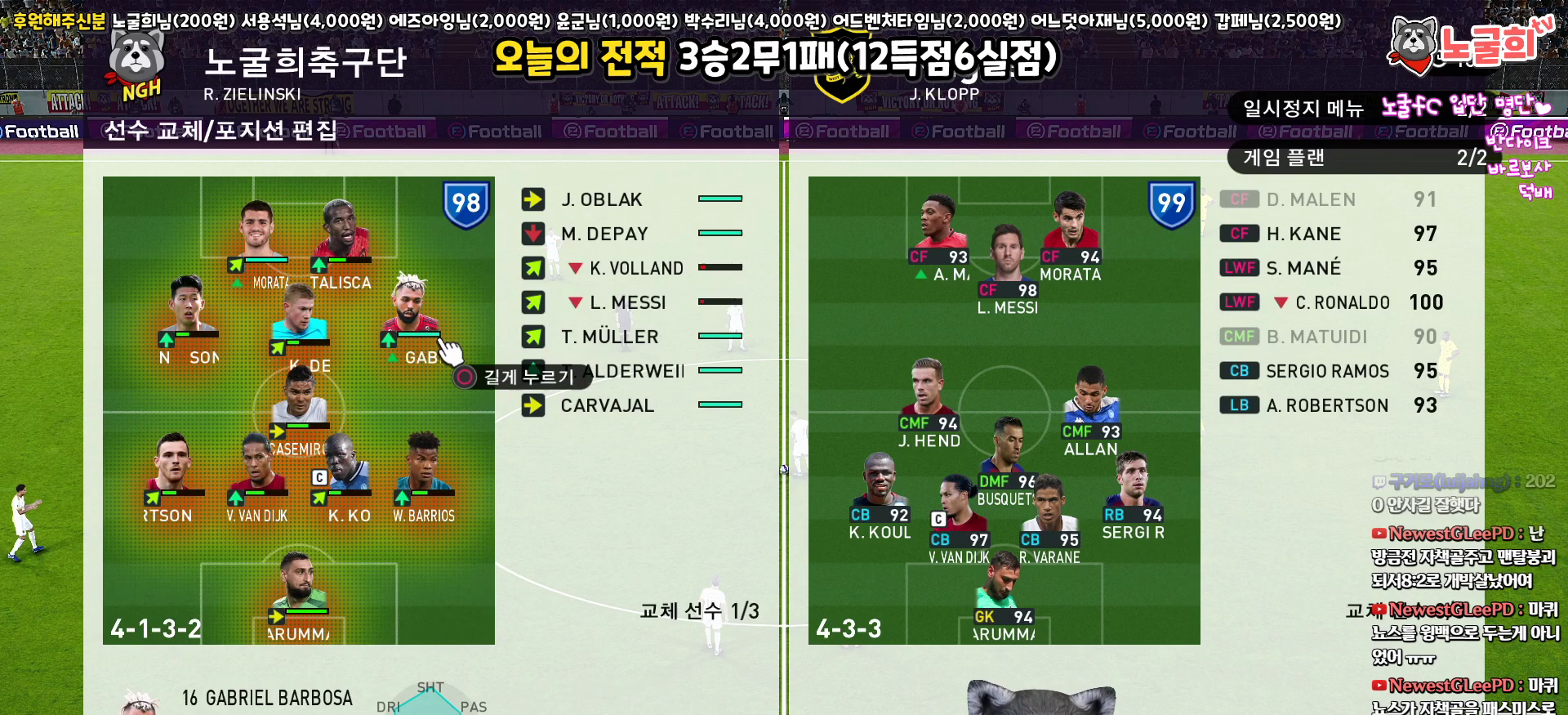
{"buttons": ["DPAD_RIGHT"], "left_stick": "center", "right_stick": "center", "events": [[50, "DPAD_RIGHT", "down"], [67, "CIRCLE", "up"], [183, "DPAD_RIGHT", "up"], [467, "DPAD_RIGHT", "down"]]}
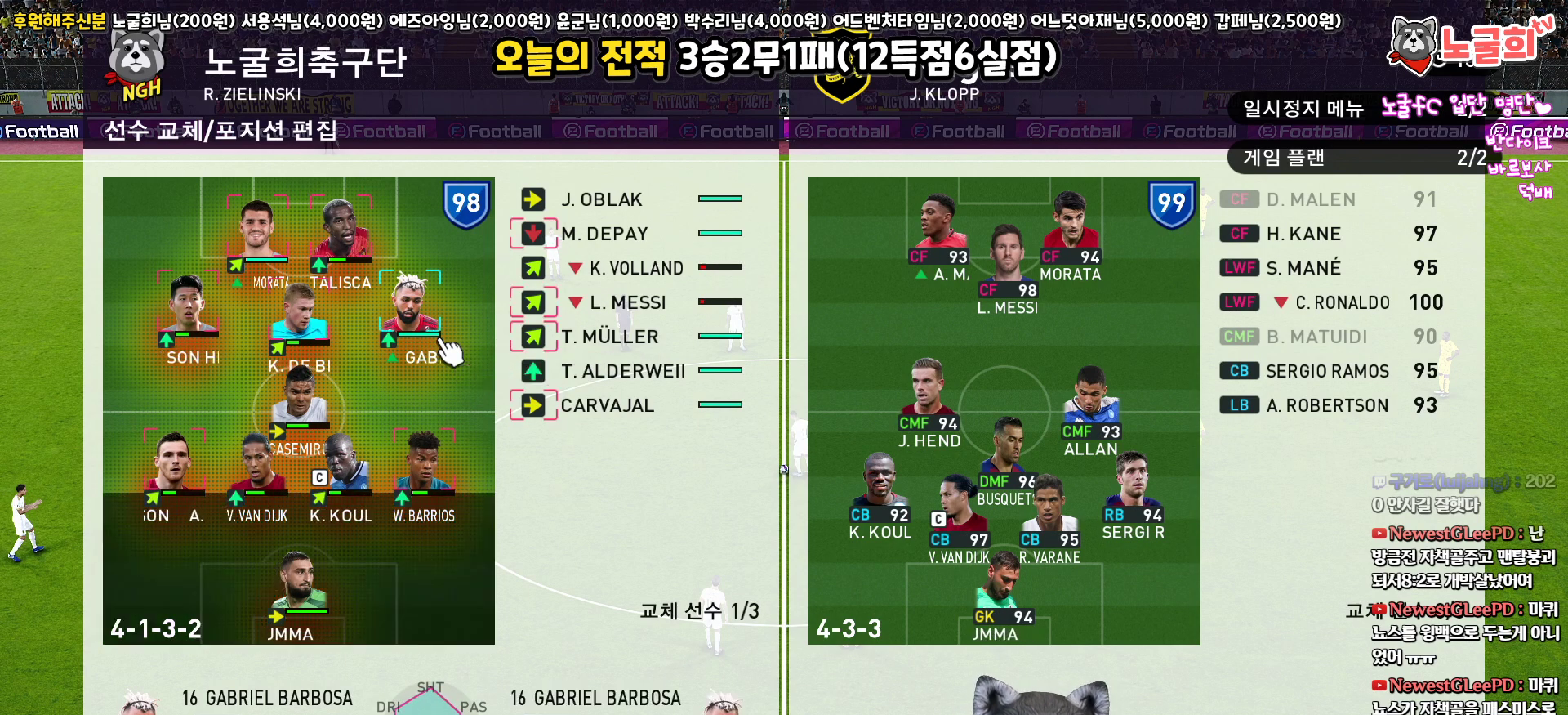
{"buttons": [], "left_stick": "center", "right_stick": "center", "events": [[50, "DPAD_RIGHT", "up"], [217, "TRIANGLE", "down"], [300, "TRIANGLE", "up"]]}
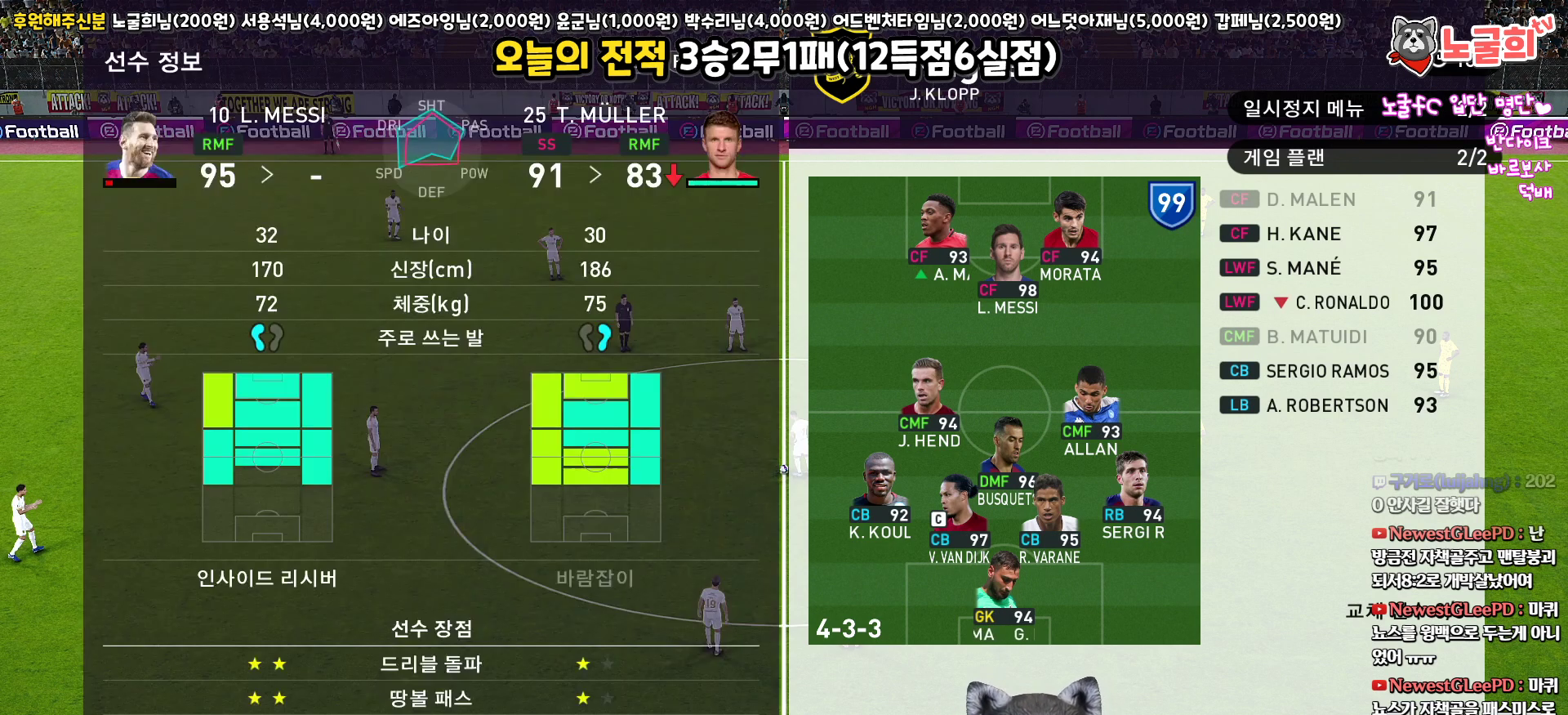
{"buttons": [], "left_stick": "center", "right_stick": "center", "events": []}
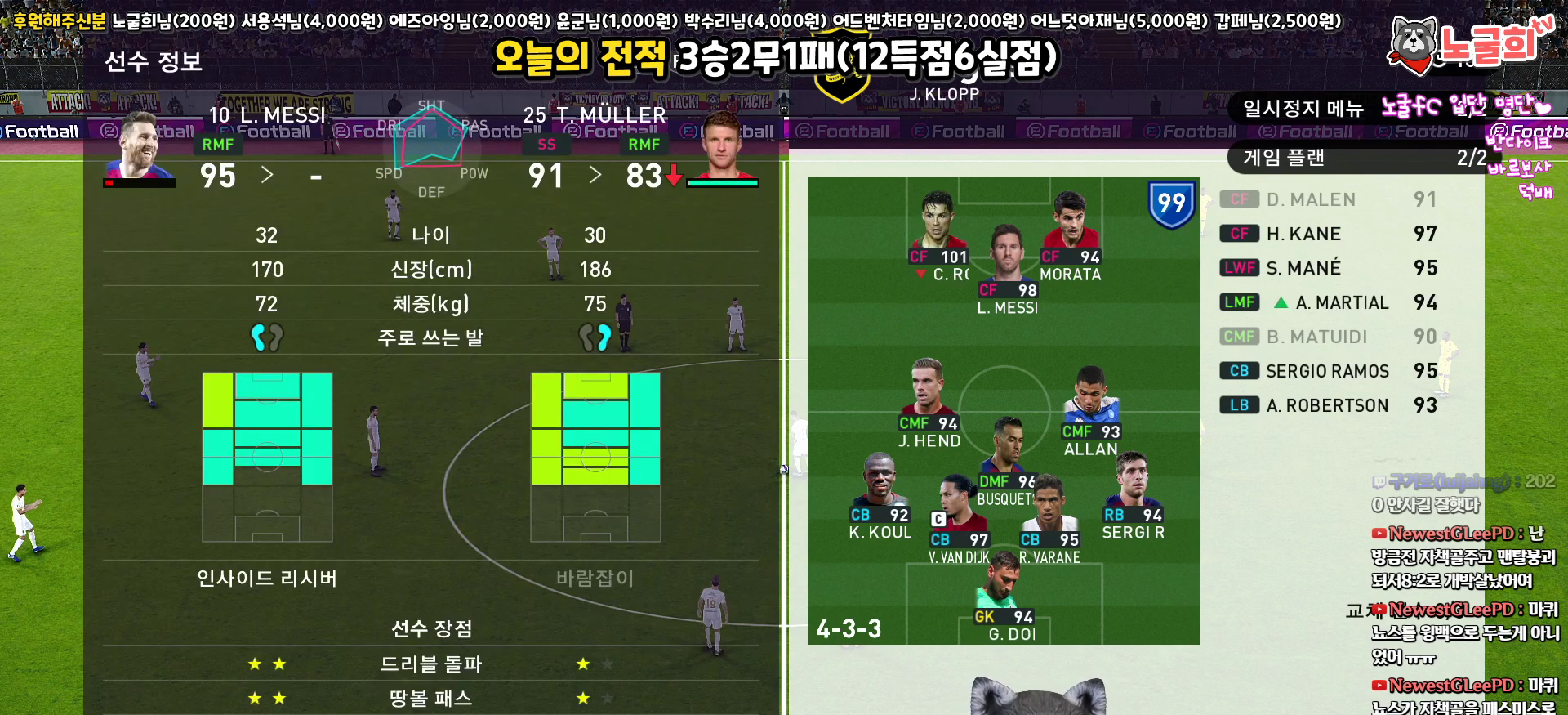
{"buttons": [], "left_stick": "center", "right_stick": "center", "events": []}
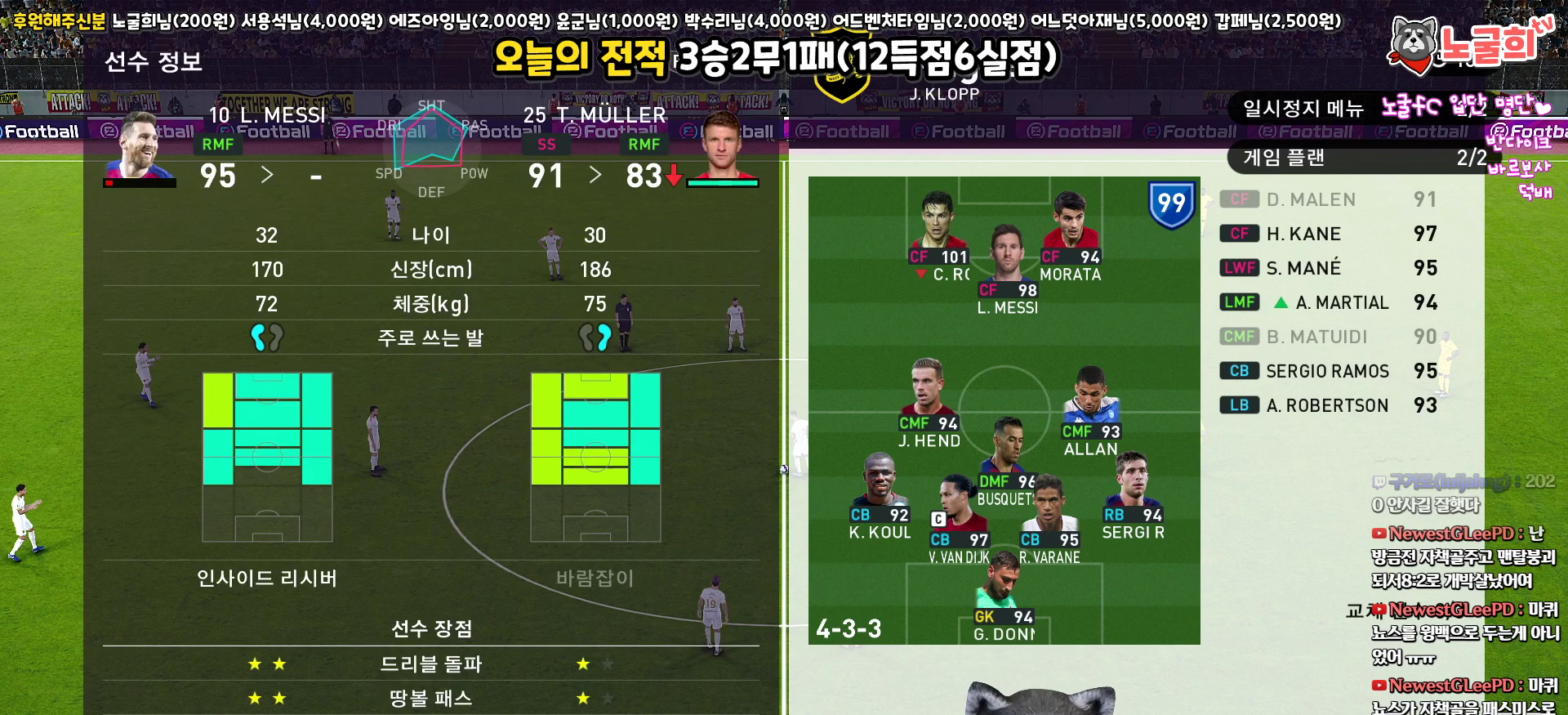
{"buttons": ["CIRCLE"], "left_stick": "center", "right_stick": "center", "events": [[250, "CROSS", "down"], [333, "CROSS", "up"], [433, "CIRCLE", "down"]]}
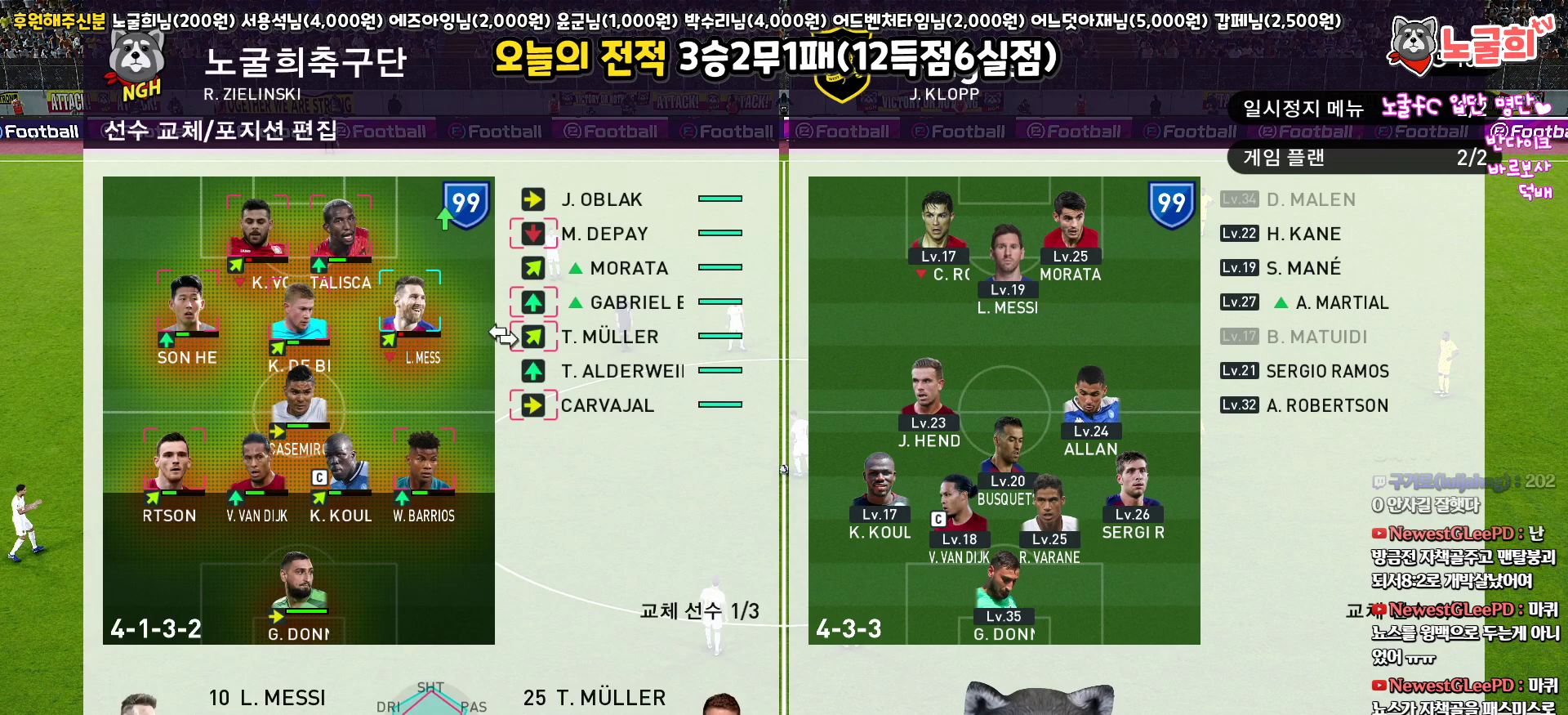
{"buttons": [], "left_stick": "center", "right_stick": "center", "events": [[33, "CIRCLE", "up"], [233, "DPAD_LEFT", "down"], [333, "DPAD_LEFT", "up"], [417, "DPAD_LEFT", "down"], [500, "DPAD_LEFT", "up"]]}
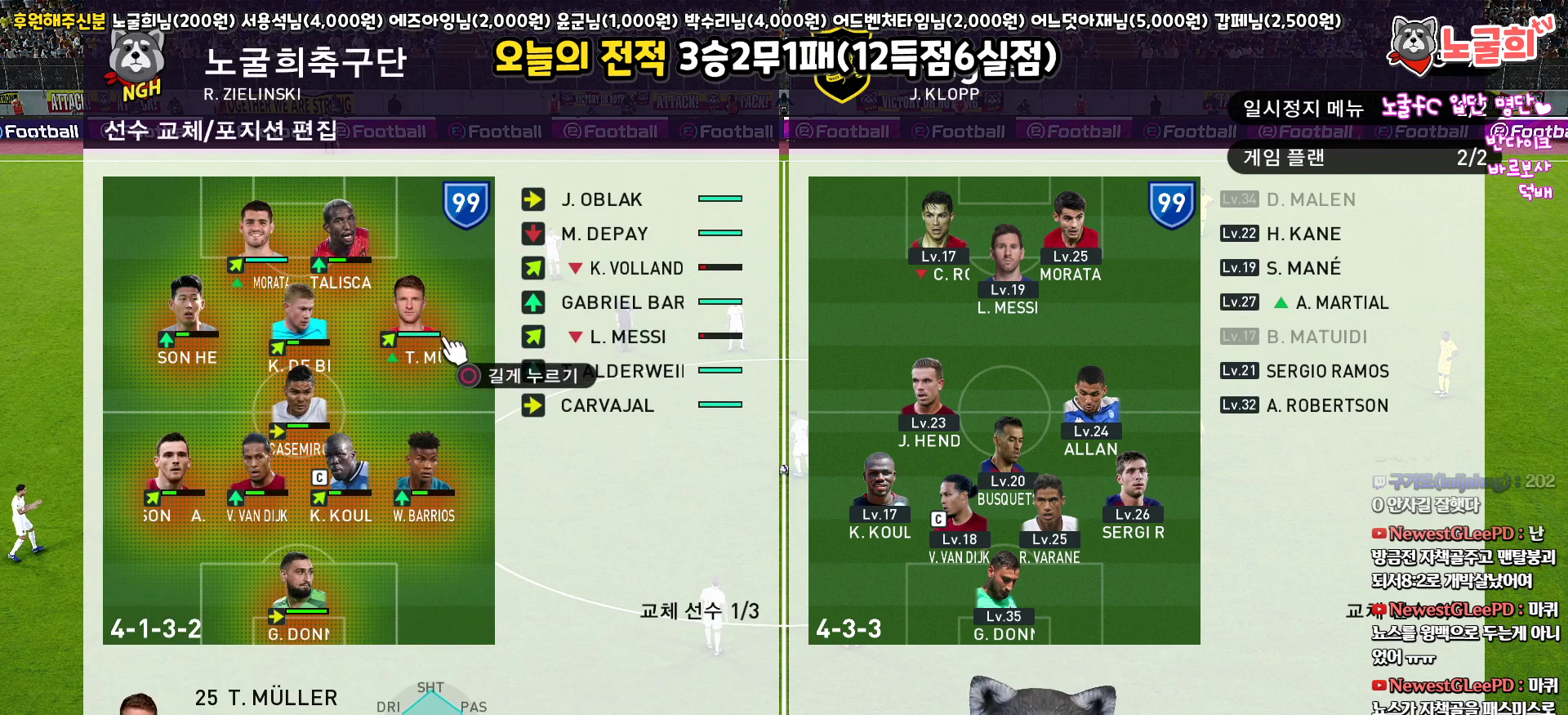
{"buttons": ["CIRCLE"], "left_stick": "center", "right_stick": "center", "events": [[50, "DPAD_LEFT", "down"], [133, "DPAD_LEFT", "up"], [200, "DPAD_LEFT", "down"], [300, "DPAD_LEFT", "up"], [417, "CIRCLE", "down"]]}
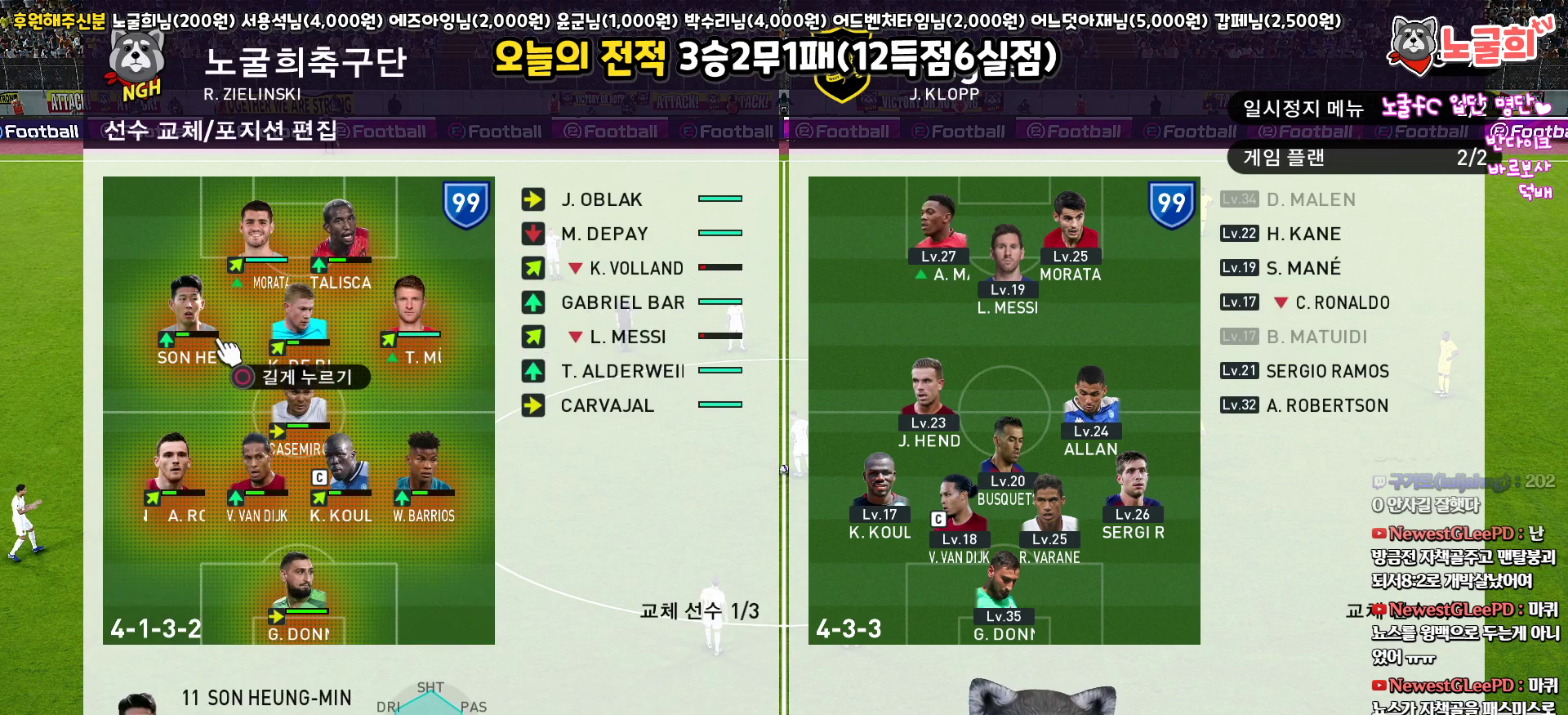
{"buttons": [], "left_stick": "center", "right_stick": "center", "events": [[17, "CIRCLE", "up"], [83, "DPAD_RIGHT", "down"], [150, "DPAD_RIGHT", "up"], [267, "DPAD_RIGHT", "down"], [300, "DPAD_RIGHT", "up"]]}
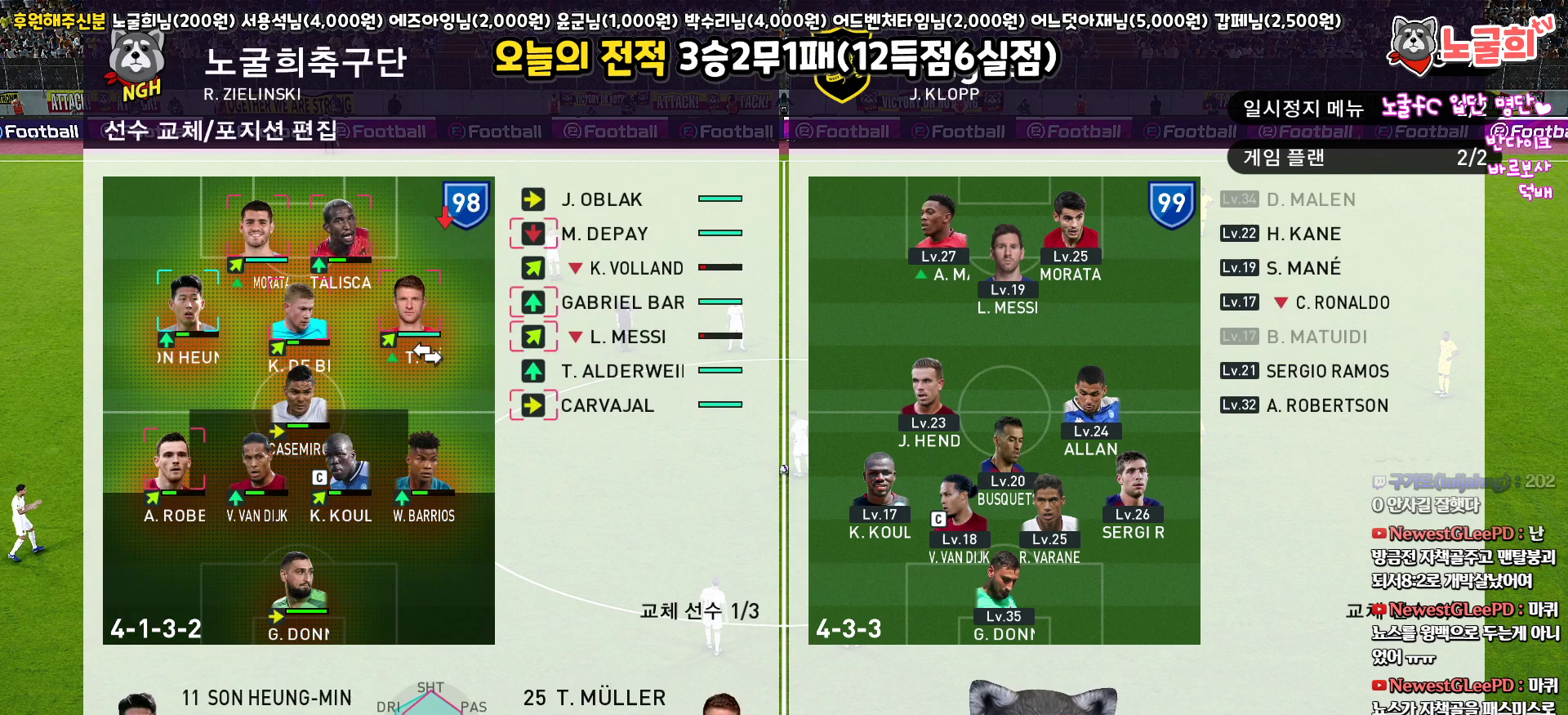
{"buttons": [], "left_stick": "center", "right_stick": "center", "events": [[167, "DPAD_LEFT", "down"], [267, "DPAD_LEFT", "up"], [283, "CROSS", "down"], [400, "CROSS", "up"]]}
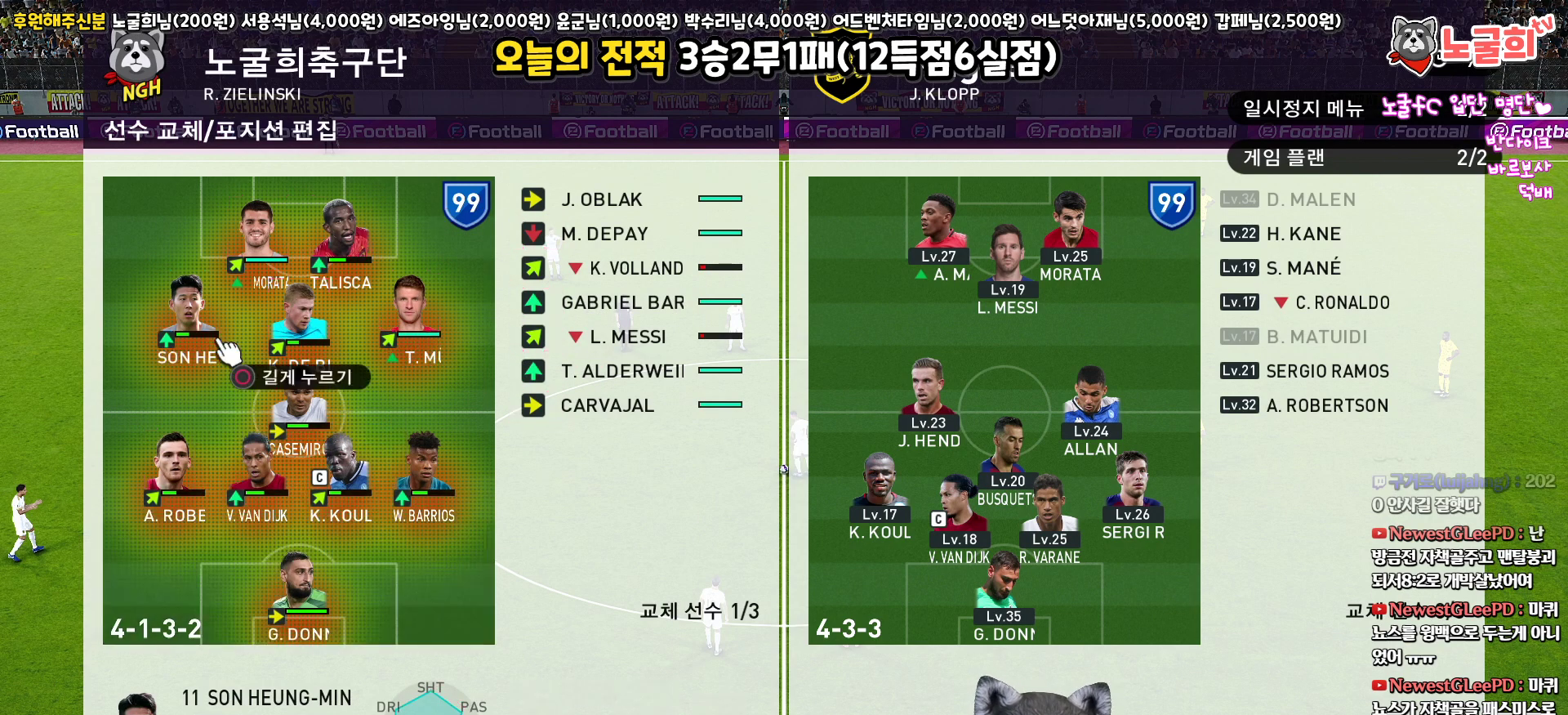
{"buttons": [], "left_stick": "center", "right_stick": "center", "events": [[167, "DPAD_RIGHT", "down"], [267, "DPAD_RIGHT", "up"], [417, "CIRCLE", "down"], [500, "CIRCLE", "up"]]}
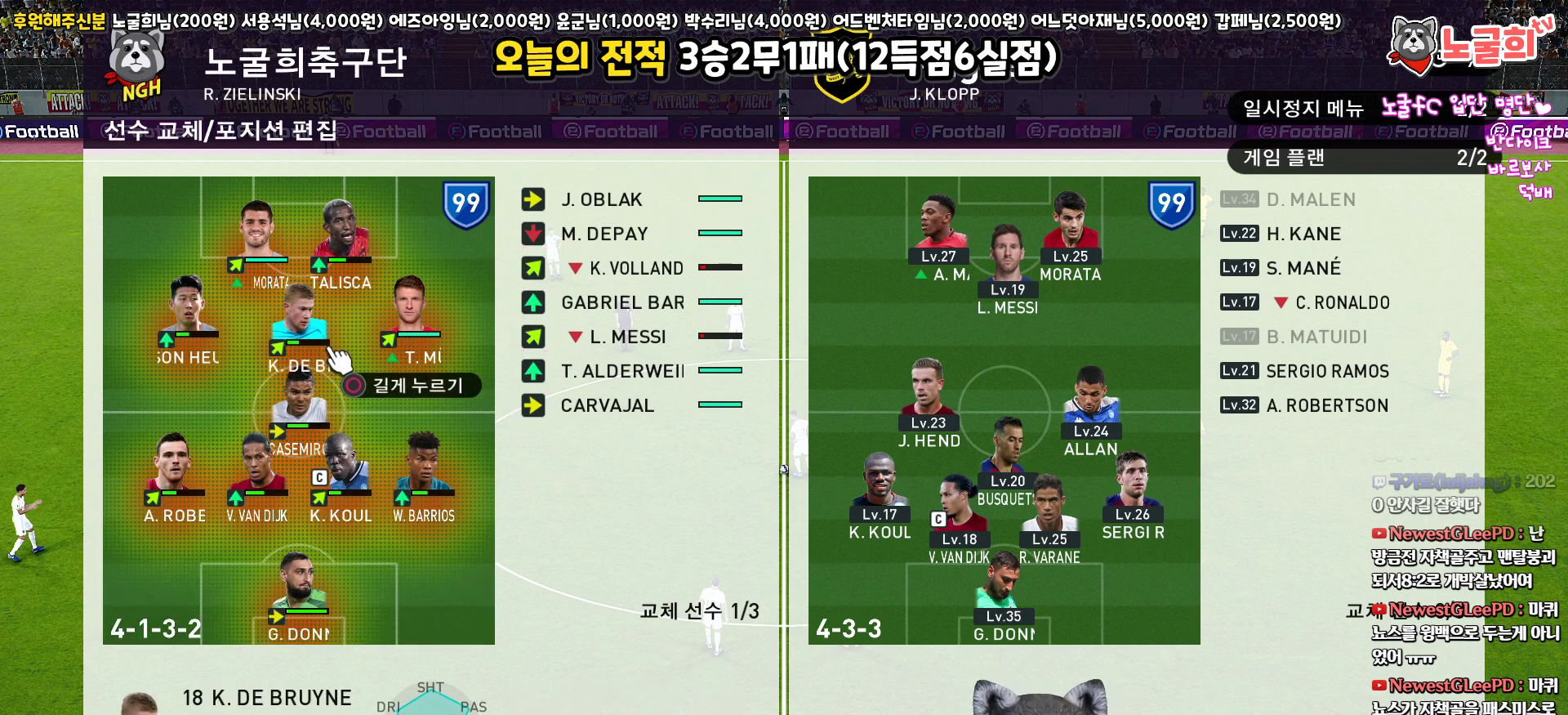
{"buttons": [], "left_stick": "center", "right_stick": "center", "events": [[100, "DPAD_RIGHT", "down"], [167, "DPAD_RIGHT", "up"], [267, "DPAD_RIGHT", "down"], [383, "DPAD_RIGHT", "up"]]}
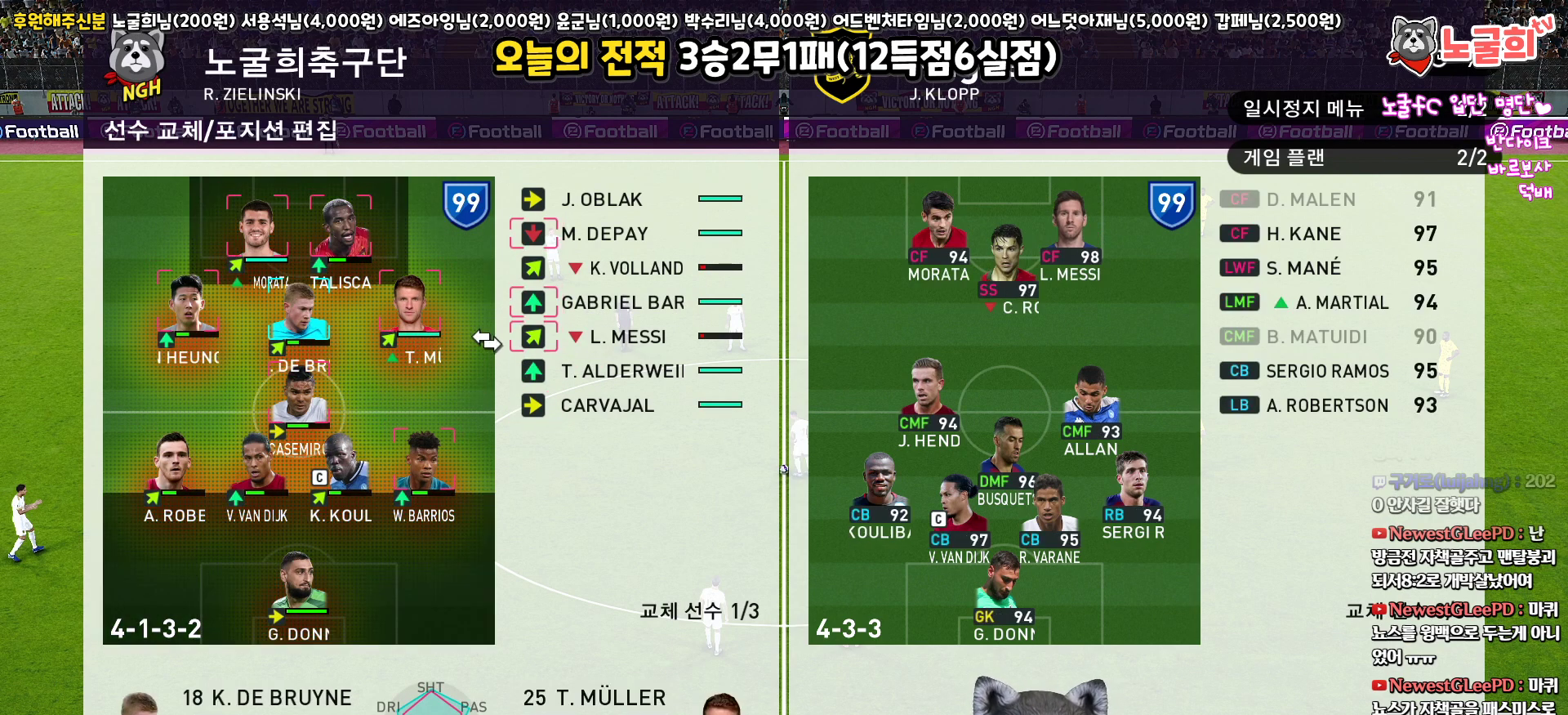
{"buttons": [], "left_stick": "center", "right_stick": "center", "events": []}
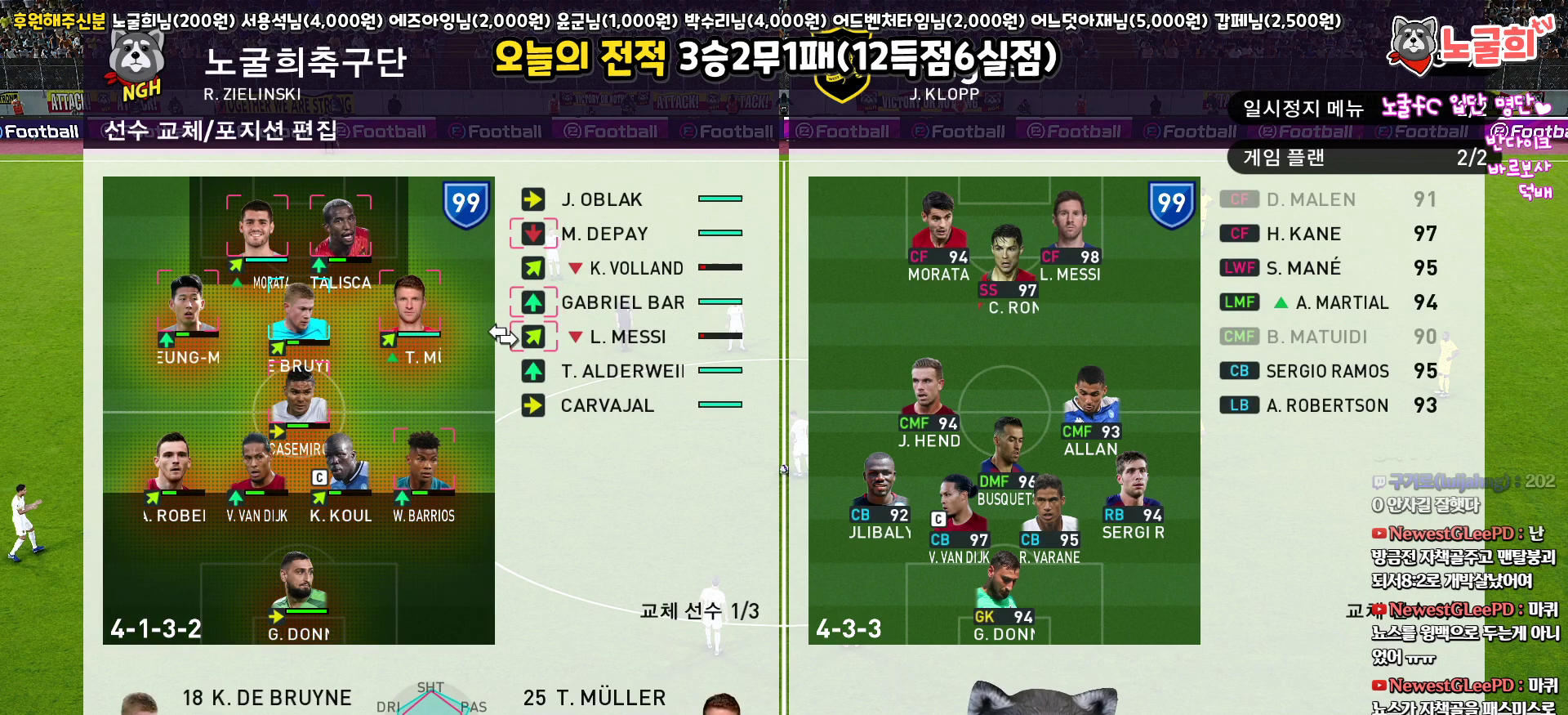
{"buttons": ["TRIANGLE"], "left_stick": "center", "right_stick": "center", "events": [[333, "DPAD_UP", "down"], [433, "DPAD_UP", "up"], [500, "TRIANGLE", "down"]]}
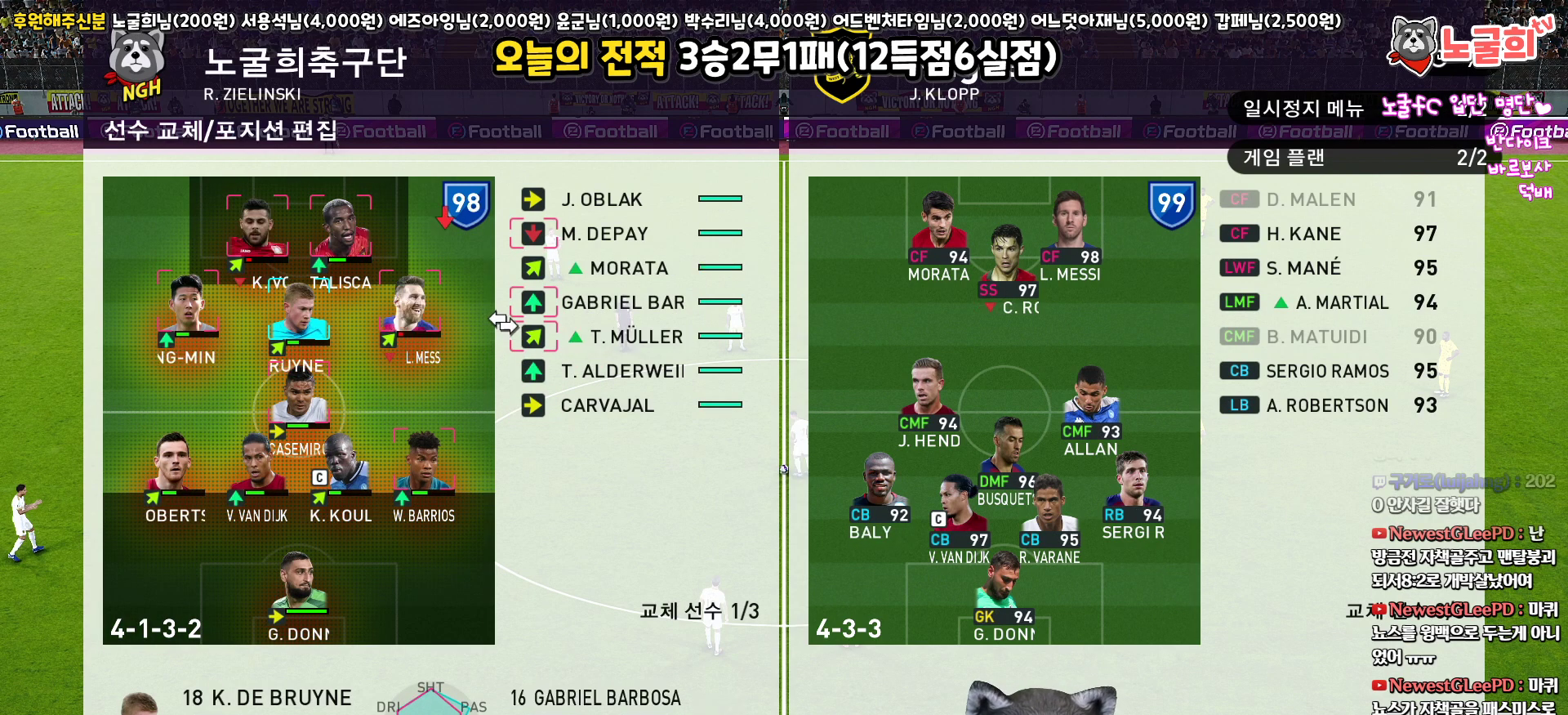
{"buttons": [], "left_stick": "center", "right_stick": "center", "events": [[83, "TRIANGLE", "up"]]}
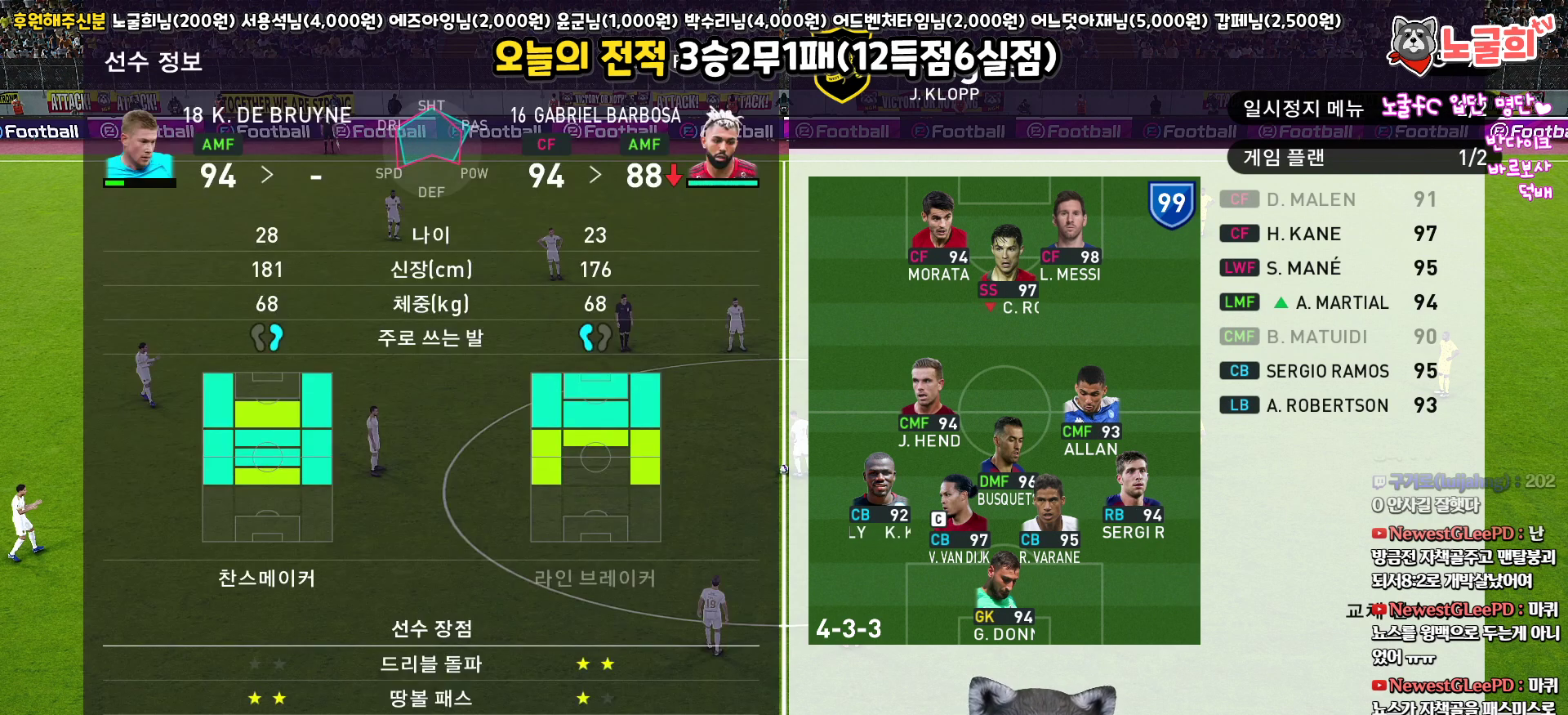
{"buttons": [], "left_stick": "center", "right_stick": "center", "events": [[283, "CROSS", "down"], [383, "CROSS", "up"]]}
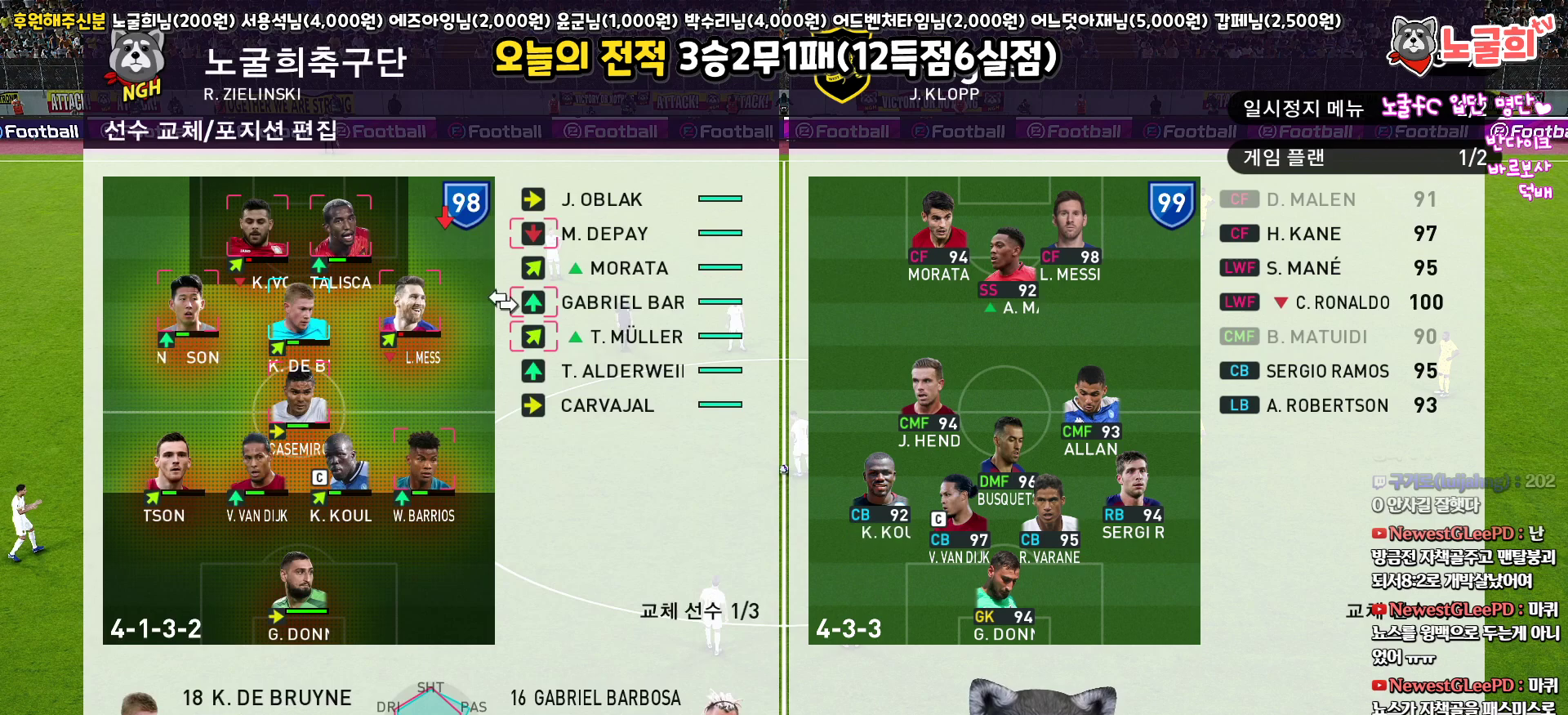
{"buttons": [], "left_stick": "center", "right_stick": "center", "events": [[200, "DPAD_UP", "down"], [300, "DPAD_UP", "up"]]}
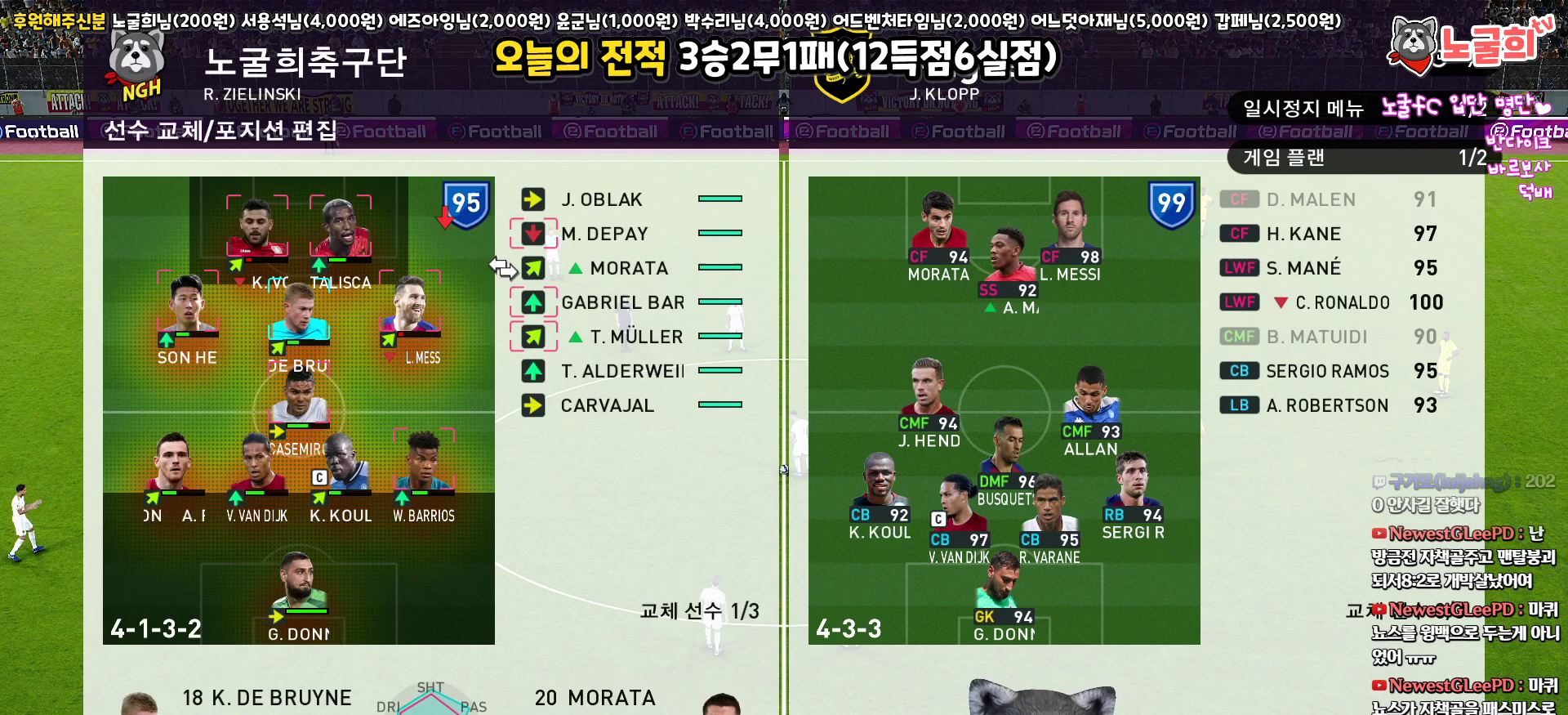
{"buttons": [], "left_stick": "center", "right_stick": "center", "events": []}
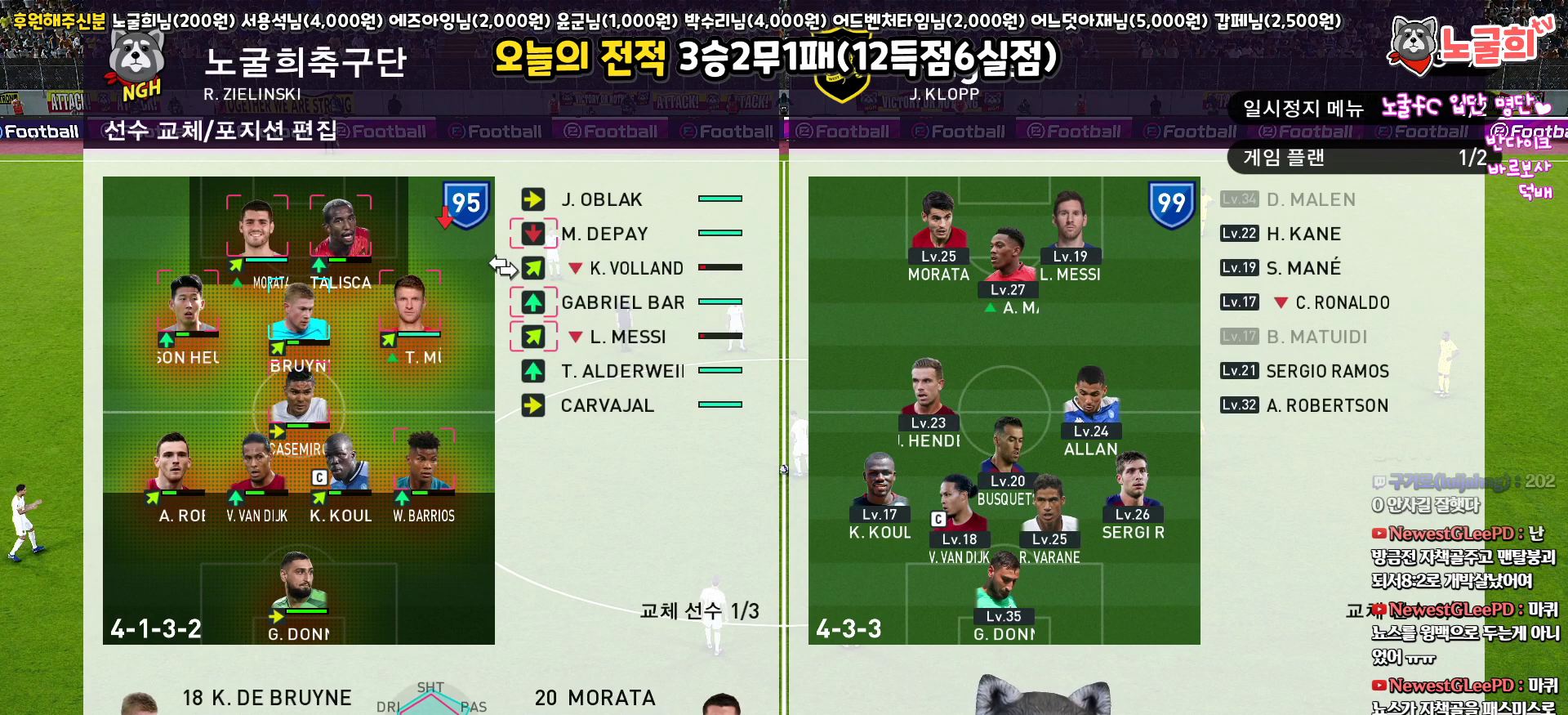
{"buttons": [], "left_stick": "center", "right_stick": "center", "events": [[250, "DPAD_DOWN", "down"], [333, "DPAD_DOWN", "up"], [417, "DPAD_DOWN", "down"], [500, "DPAD_DOWN", "up"]]}
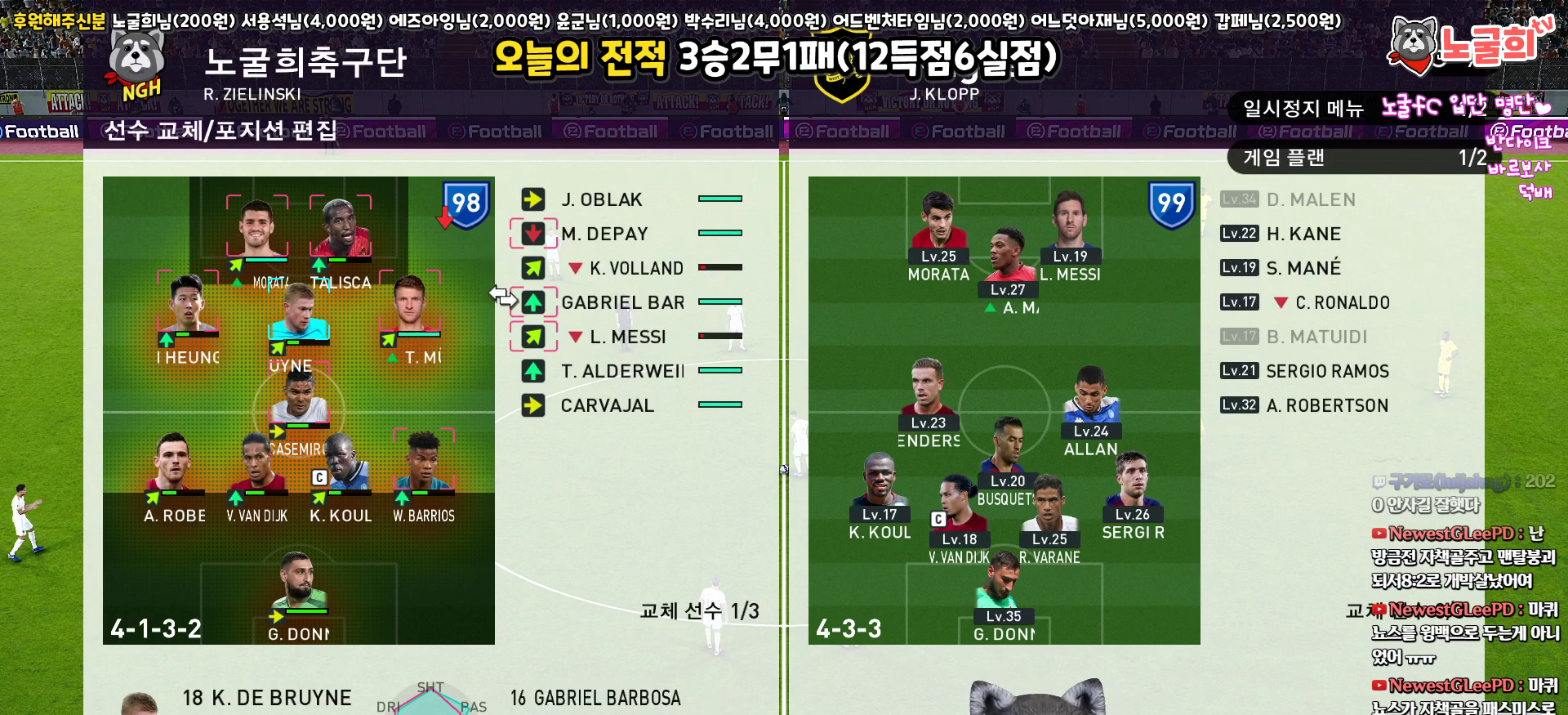
{"buttons": [], "left_stick": "center", "right_stick": "center", "events": [[83, "DPAD_DOWN", "down"], [167, "DPAD_DOWN", "up"]]}
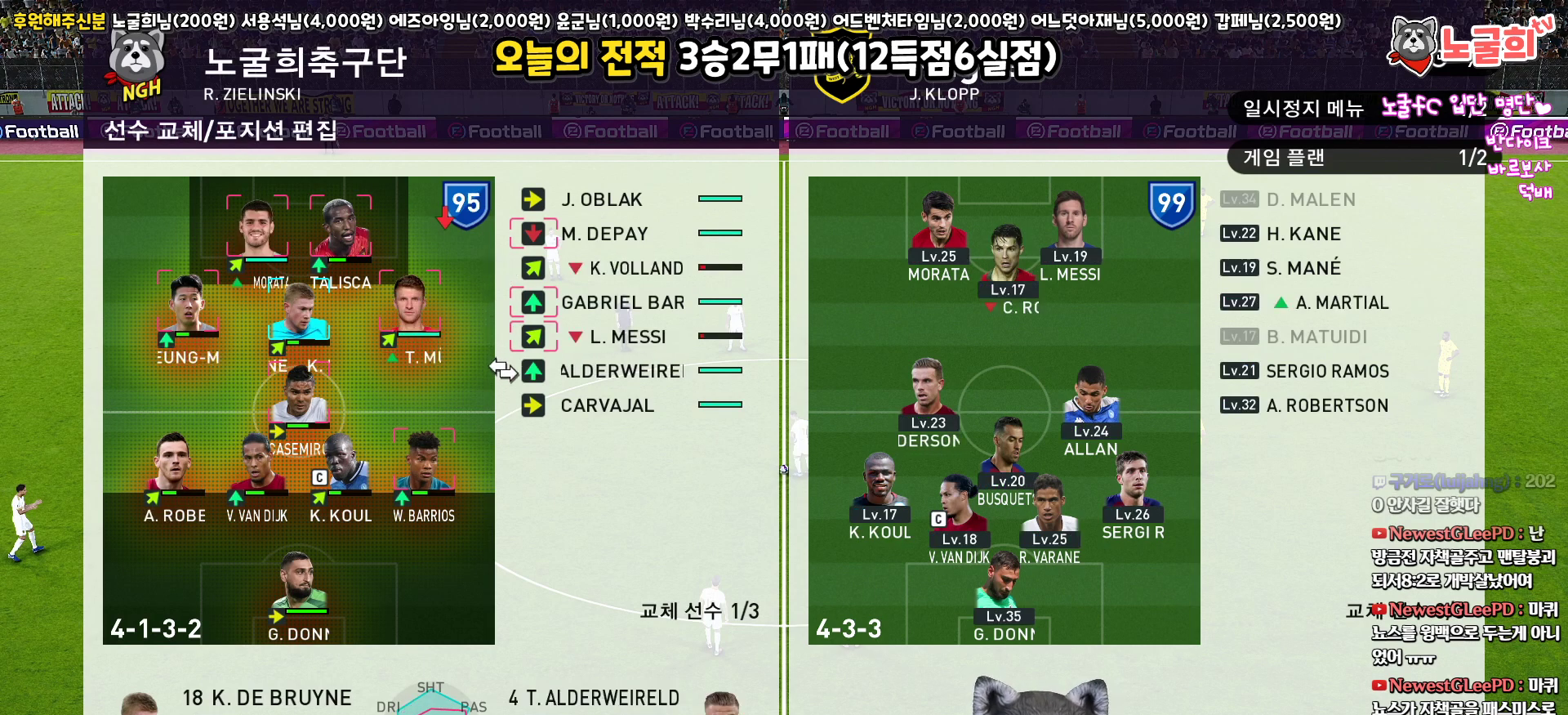
{"buttons": [], "left_stick": "center", "right_stick": "center", "events": [[150, "DPAD_UP", "down"], [233, "DPAD_UP", "up"], [400, "DPAD_UP", "down"], [500, "DPAD_UP", "up"]]}
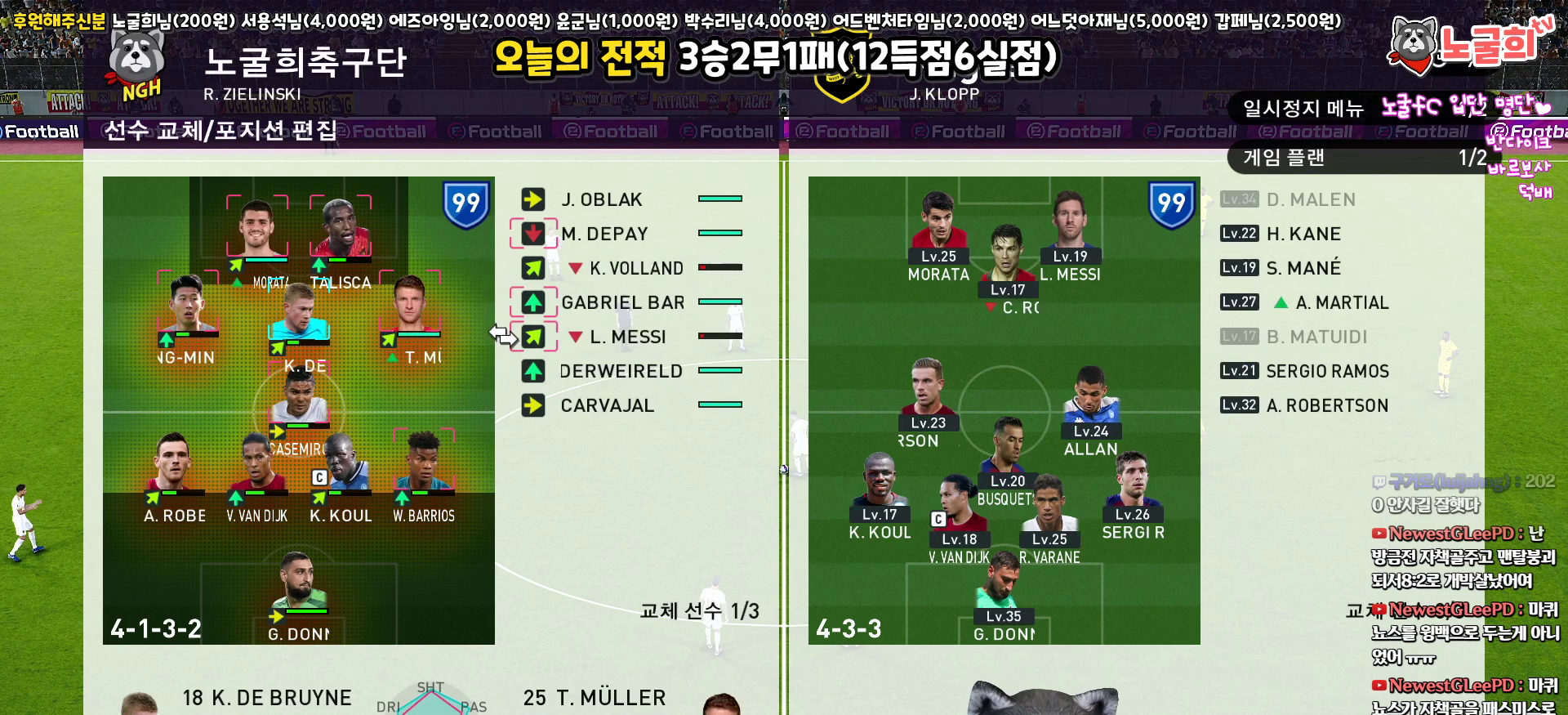
{"buttons": [], "left_stick": "center", "right_stick": "center", "events": [[233, "CIRCLE", "down"], [317, "CIRCLE", "up"], [383, "DPAD_LEFT", "down"], [483, "DPAD_LEFT", "up"]]}
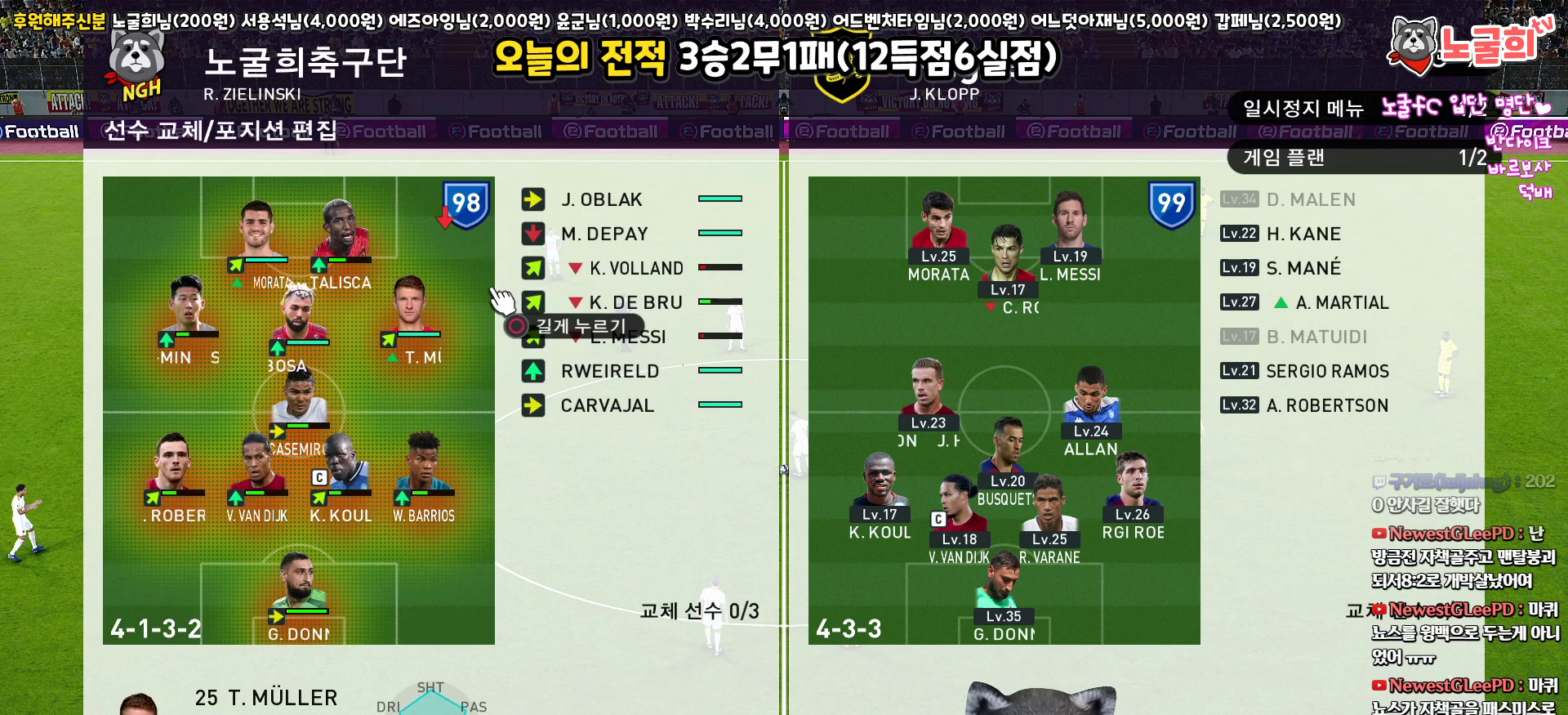
{"buttons": [], "left_stick": "center", "right_stick": "center", "events": [[50, "DPAD_LEFT", "down"], [133, "DPAD_LEFT", "up"], [300, "TRIANGLE", "down"], [400, "TRIANGLE", "up"]]}
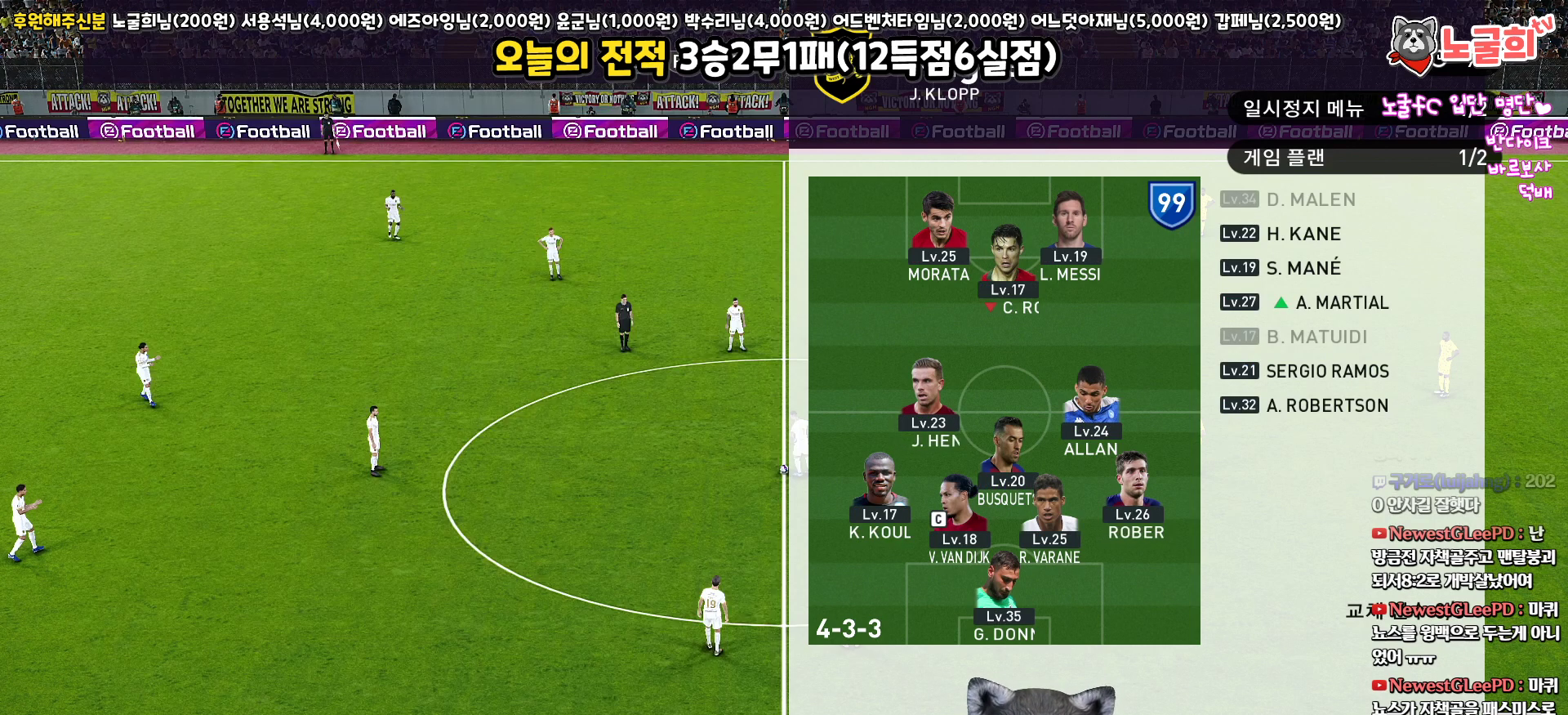
{"buttons": [], "left_stick": "center", "right_stick": "center", "events": []}